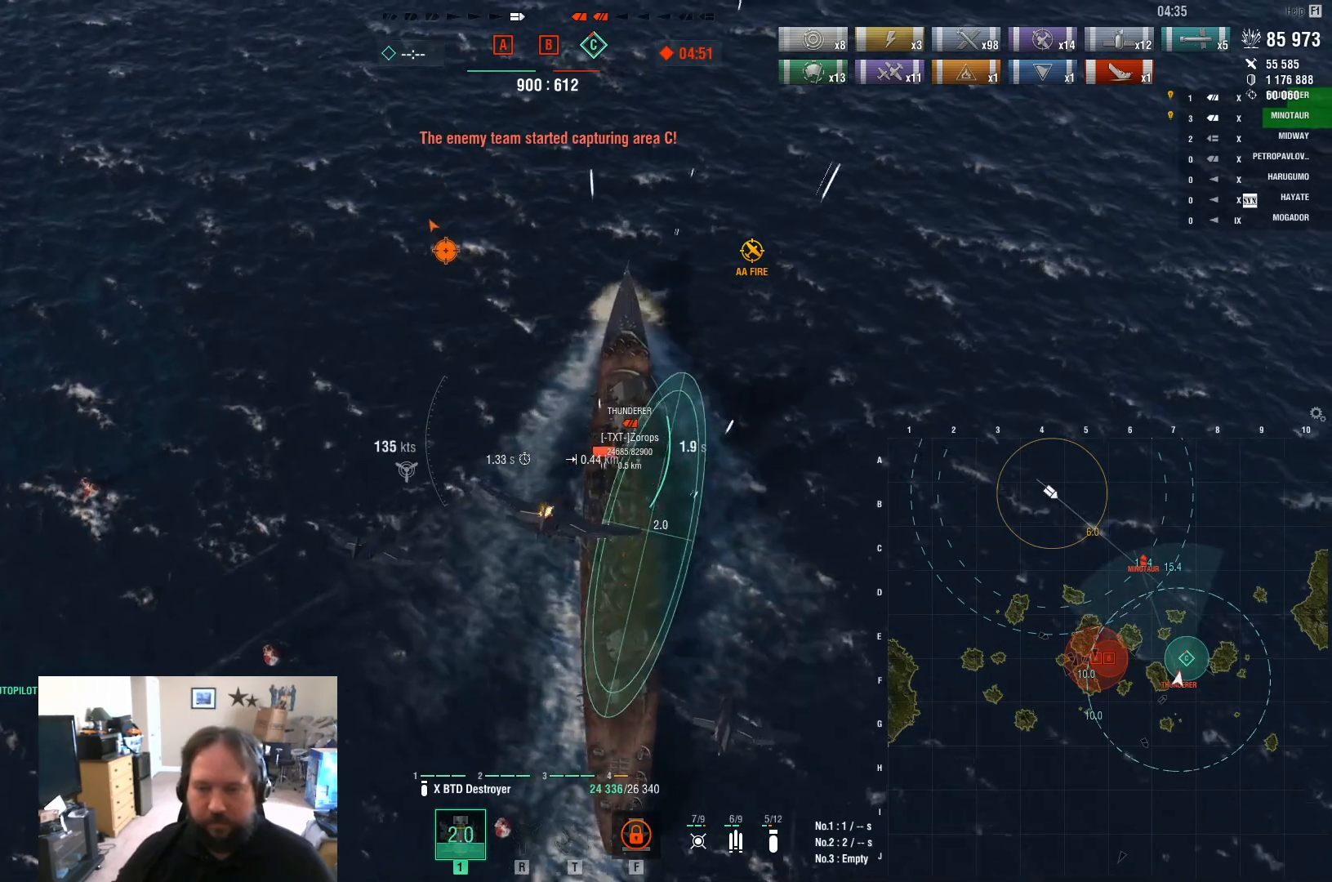
Gameplay with keyboard and mouse; each line is a JSON object with the keys and mouse buttons held at the frame after it. "events" lists presses ("down") and releases ("up") of "1", "2", "3", "4", "5", "a", "alt", "c", "caps_lock", "ctrl", "d", "e", "f", "g", "q", "r", "s", "shift", "space", "t", "tab", "v", "w", "x", "z", "mouse_left", "mouse_wheel" and "mouse_right" between this image and that frame as [ms after this image, input, new state], when the widget could be followed in between. "mouse_left", "mouse_wheel", "mouse_right" = the "left", "wheel", "right" buttons of the "mouse" list. No other keys are recorded. "wheel" means that the mouse wheel is clicked or scrolled. "mouse_move" is the direction in which the mouse moves at that frame (one of eight, or "still"), when it could be read.
{"keys": ["s"], "mouse": [], "mouse_move": "still", "events": []}
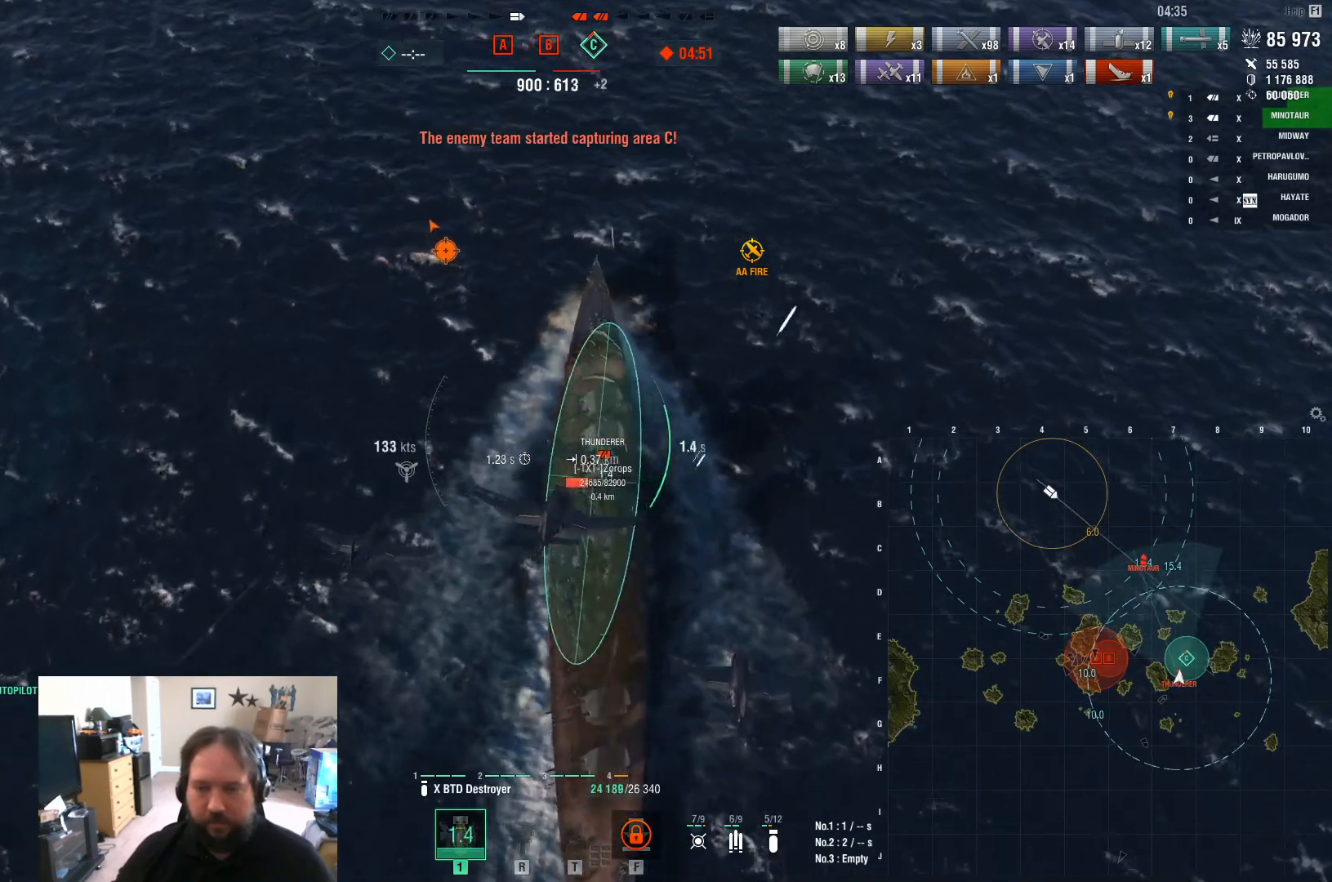
{"keys": [], "mouse": ["left"], "mouse_move": "up-right", "events": [[83, "mouse_left", "down"], [267, "mouse_left", "up"], [417, "s", "up"], [467, "mouse_left", "down"]]}
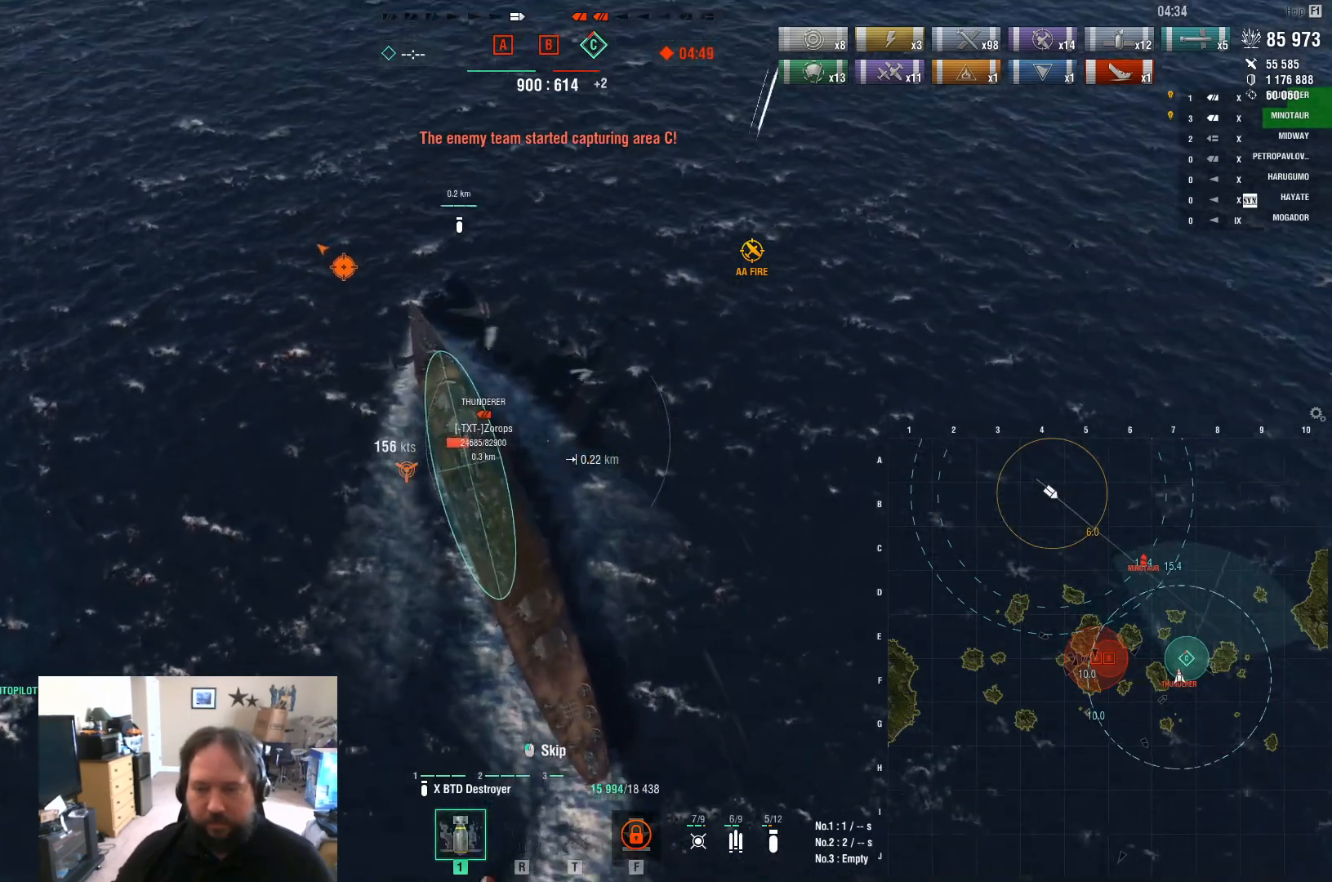
{"keys": ["w"], "mouse": [], "mouse_move": "still", "events": [[50, "mouse_left", "up"], [200, "w", "down"]]}
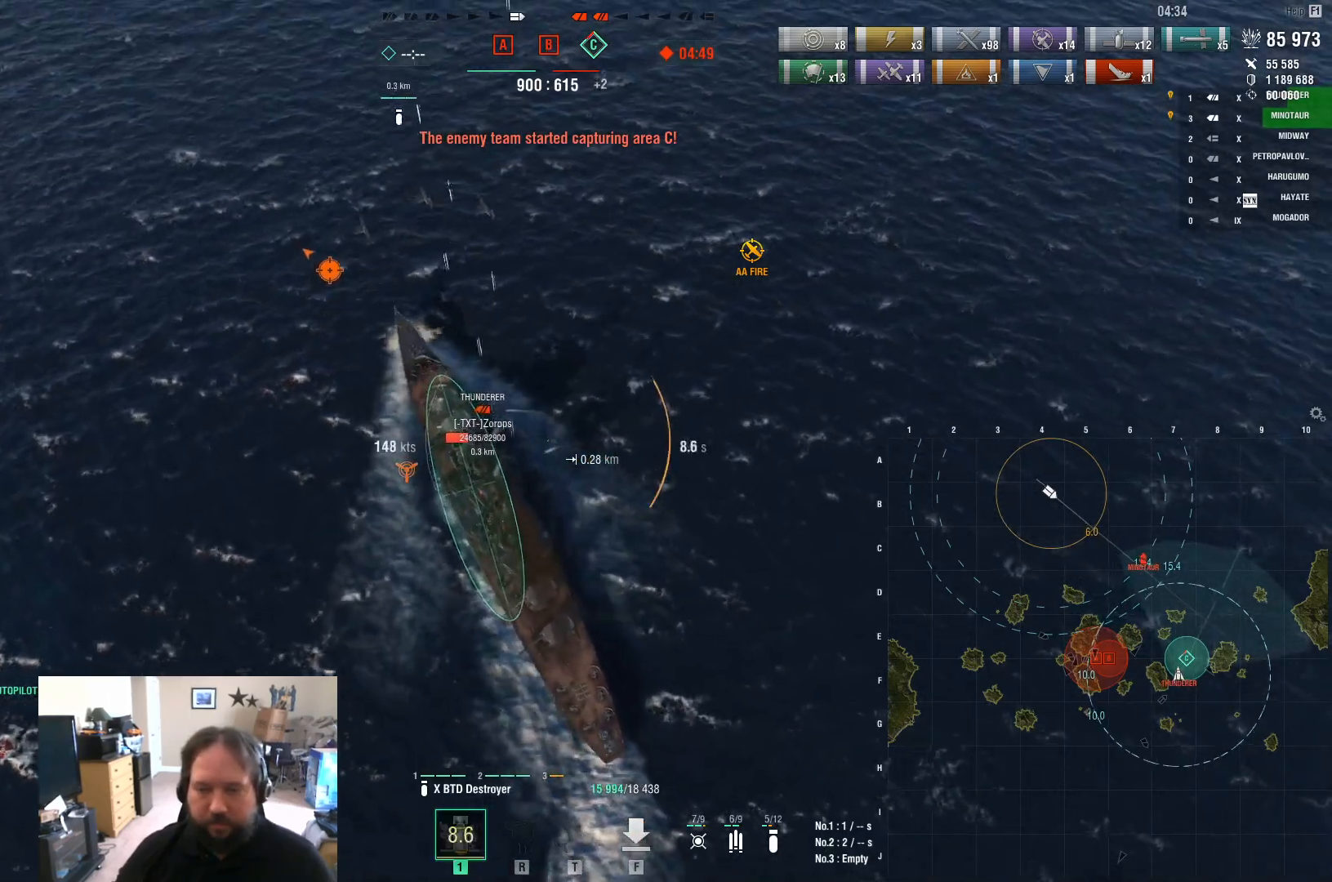
{"keys": ["a"], "mouse": [], "mouse_move": "right", "events": [[167, "w", "up"], [217, "a", "down"]]}
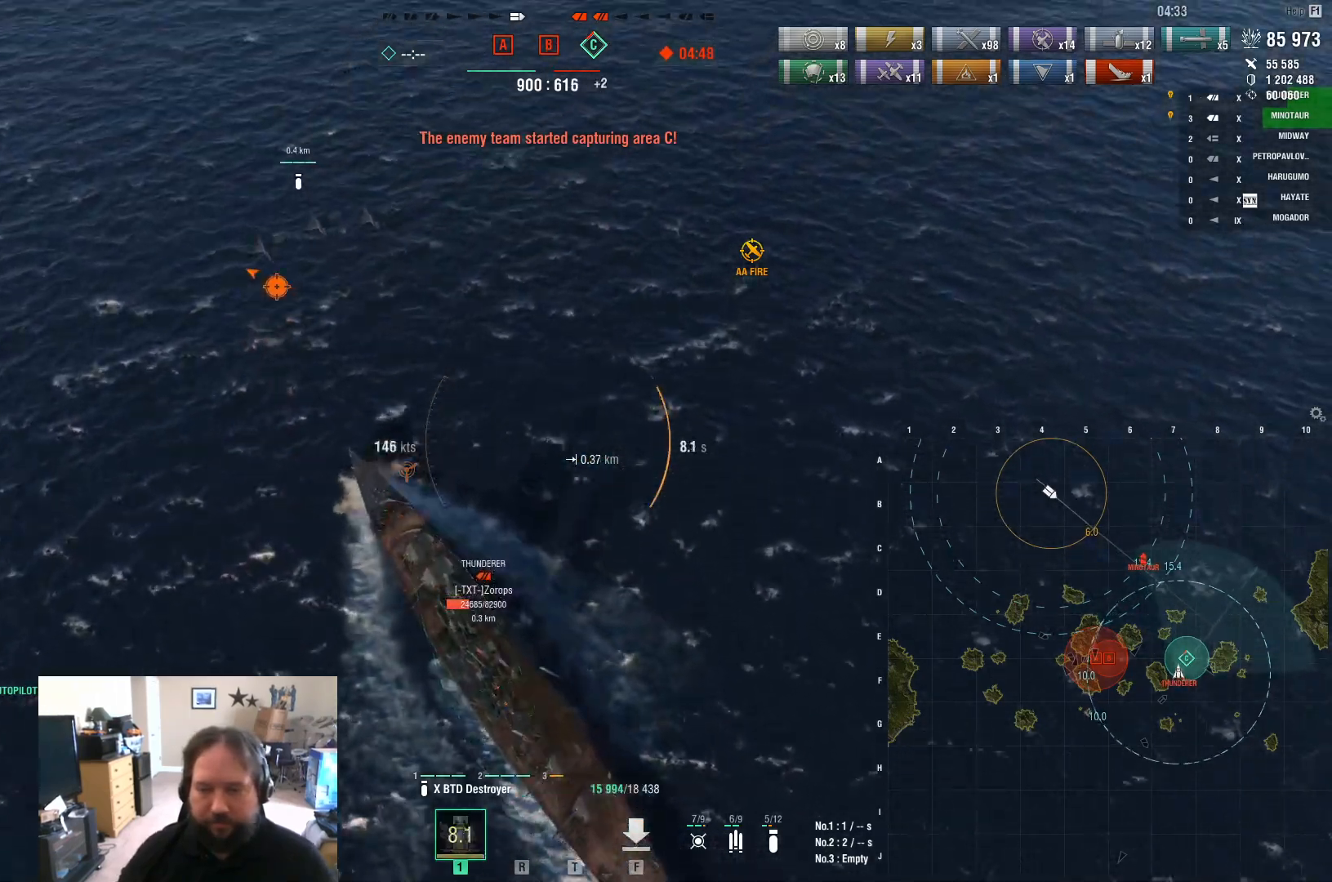
{"keys": ["a"], "mouse": [], "mouse_move": "right", "events": []}
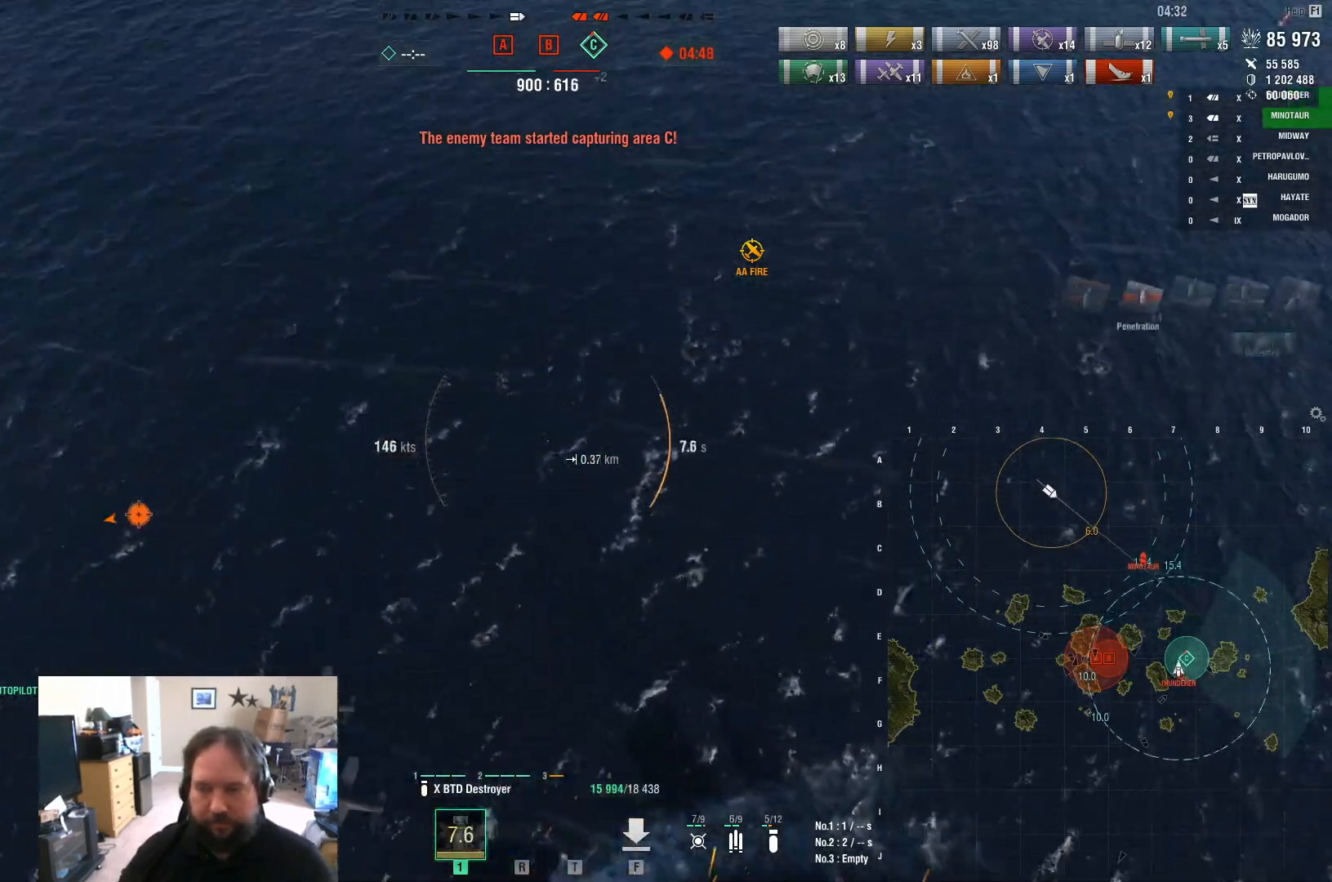
{"keys": ["w"], "mouse": [], "mouse_move": "up", "events": [[100, "a", "up"], [150, "w", "down"]]}
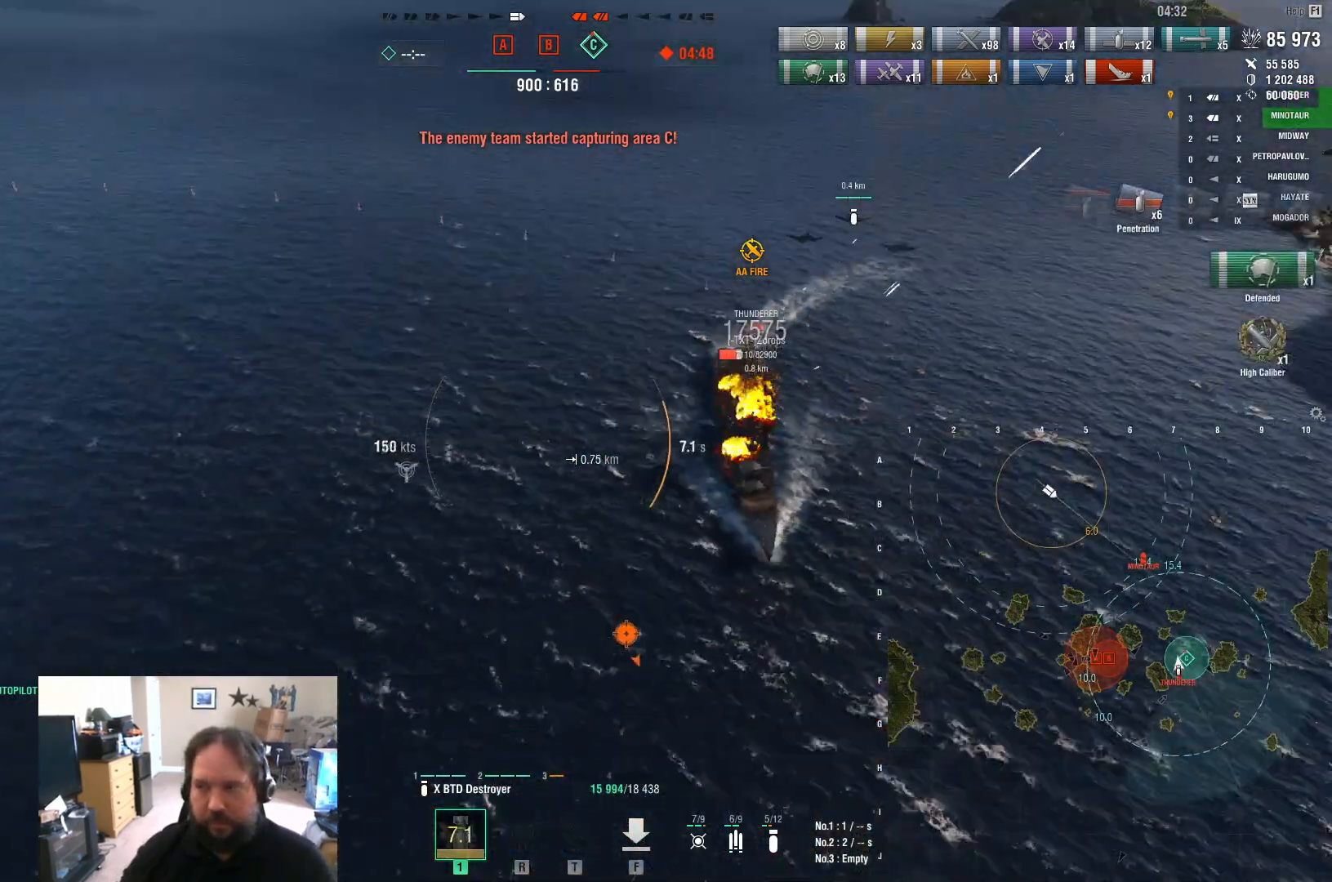
{"keys": ["a"], "mouse": [], "mouse_move": "still", "events": [[250, "a", "down"], [250, "w", "up"]]}
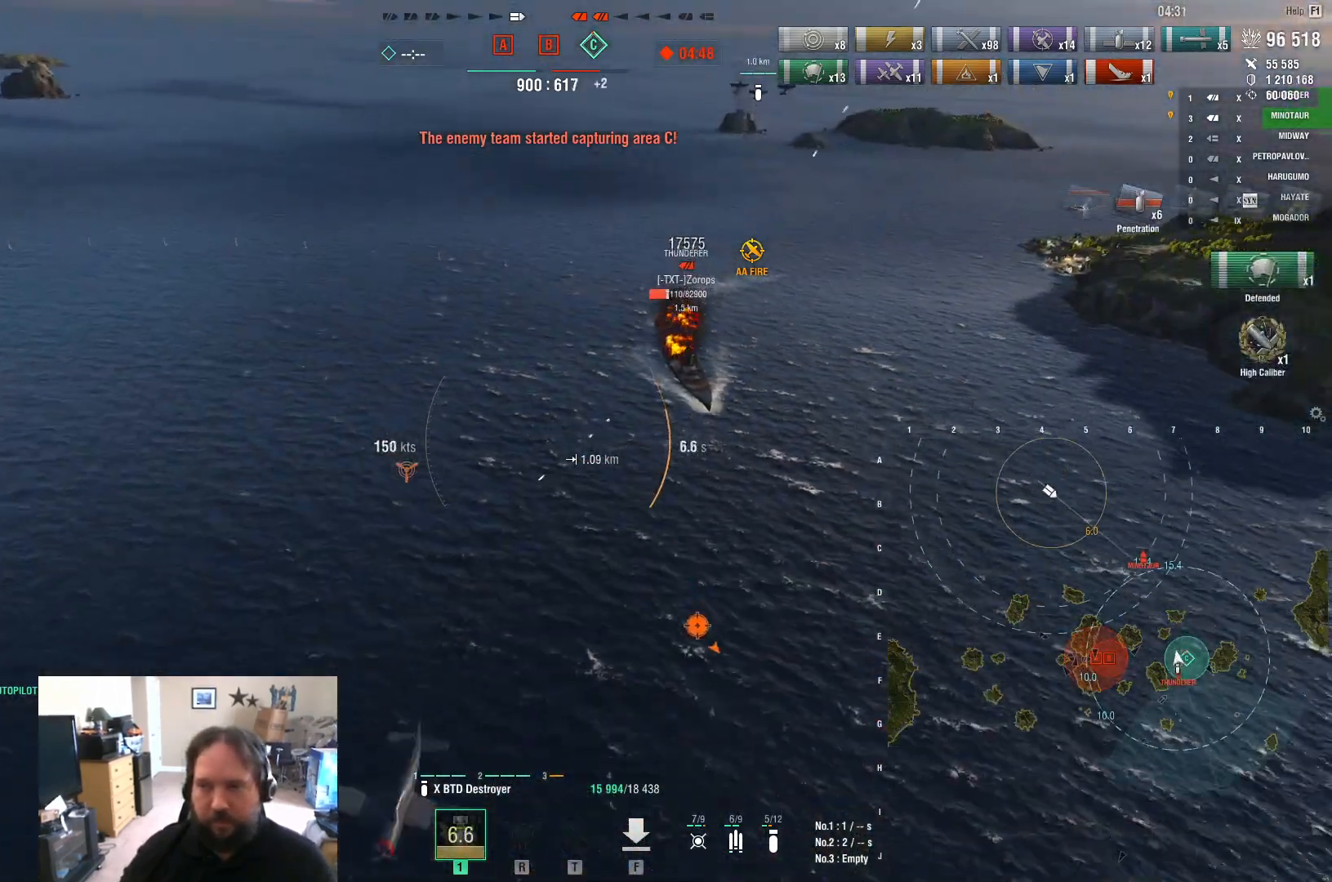
{"keys": ["a"], "mouse": [], "mouse_move": "still", "events": []}
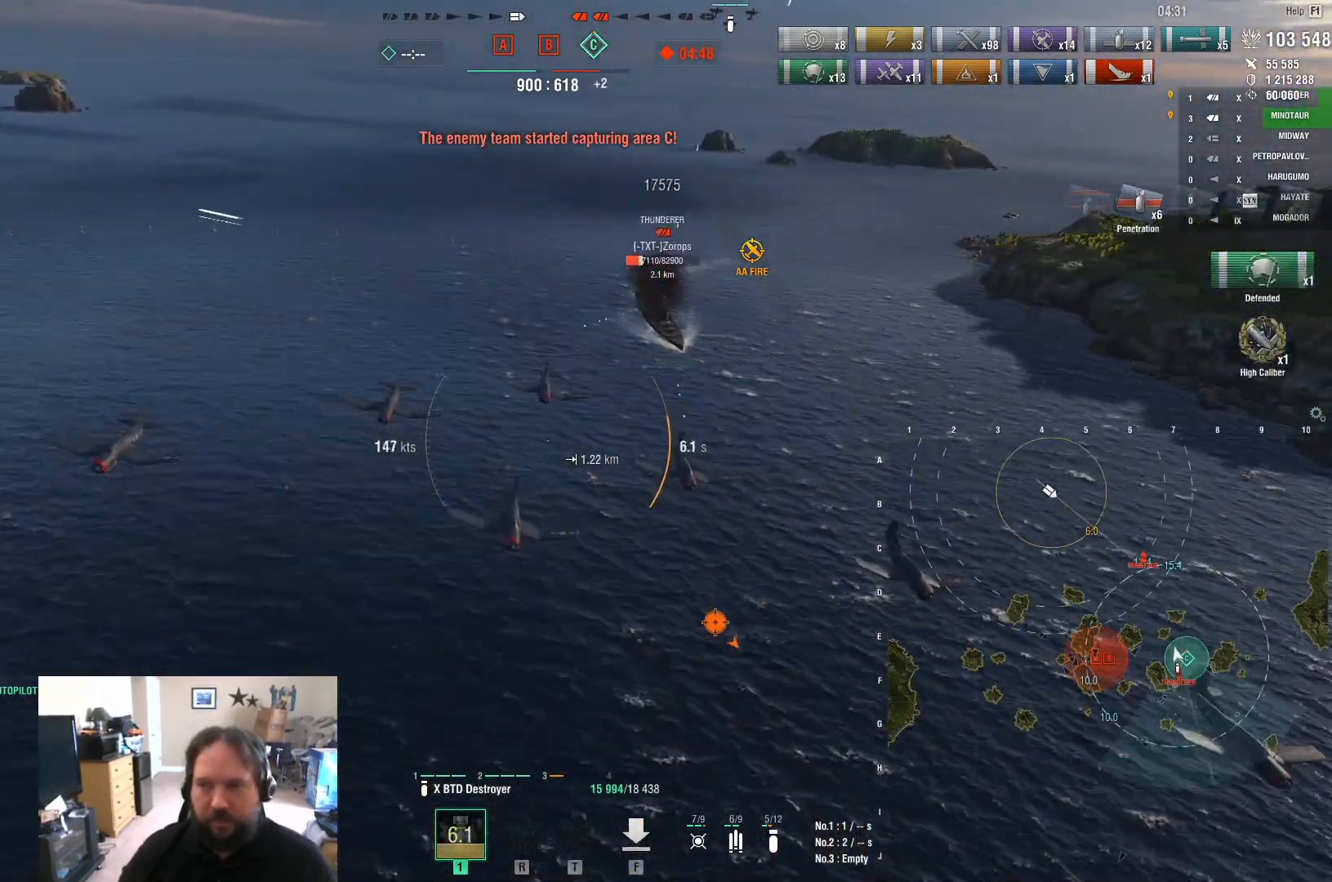
{"keys": ["a", "s"], "mouse": [], "mouse_move": "still", "events": [[150, "s", "down"]]}
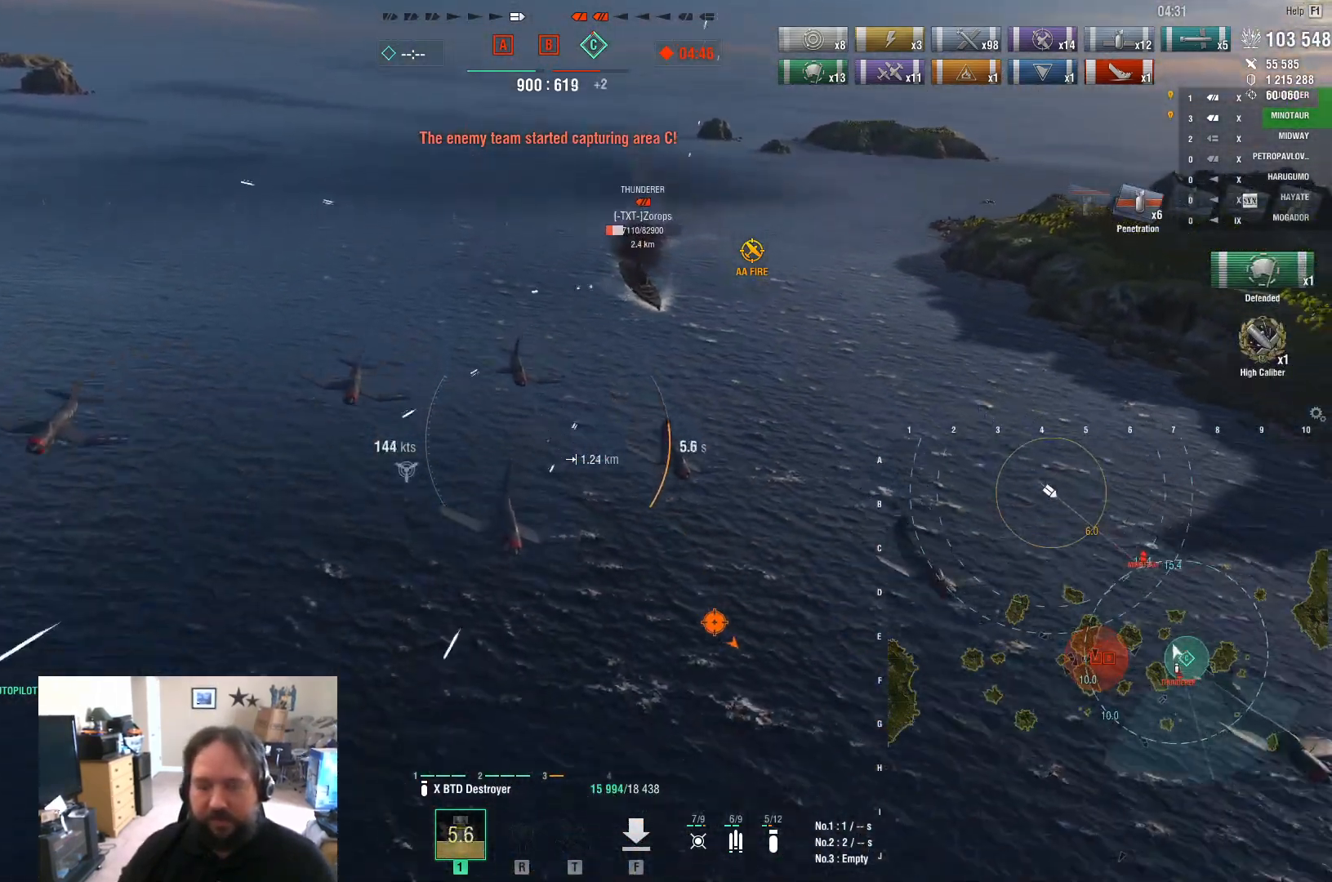
{"keys": ["a", "s"], "mouse": [], "mouse_move": "still", "events": []}
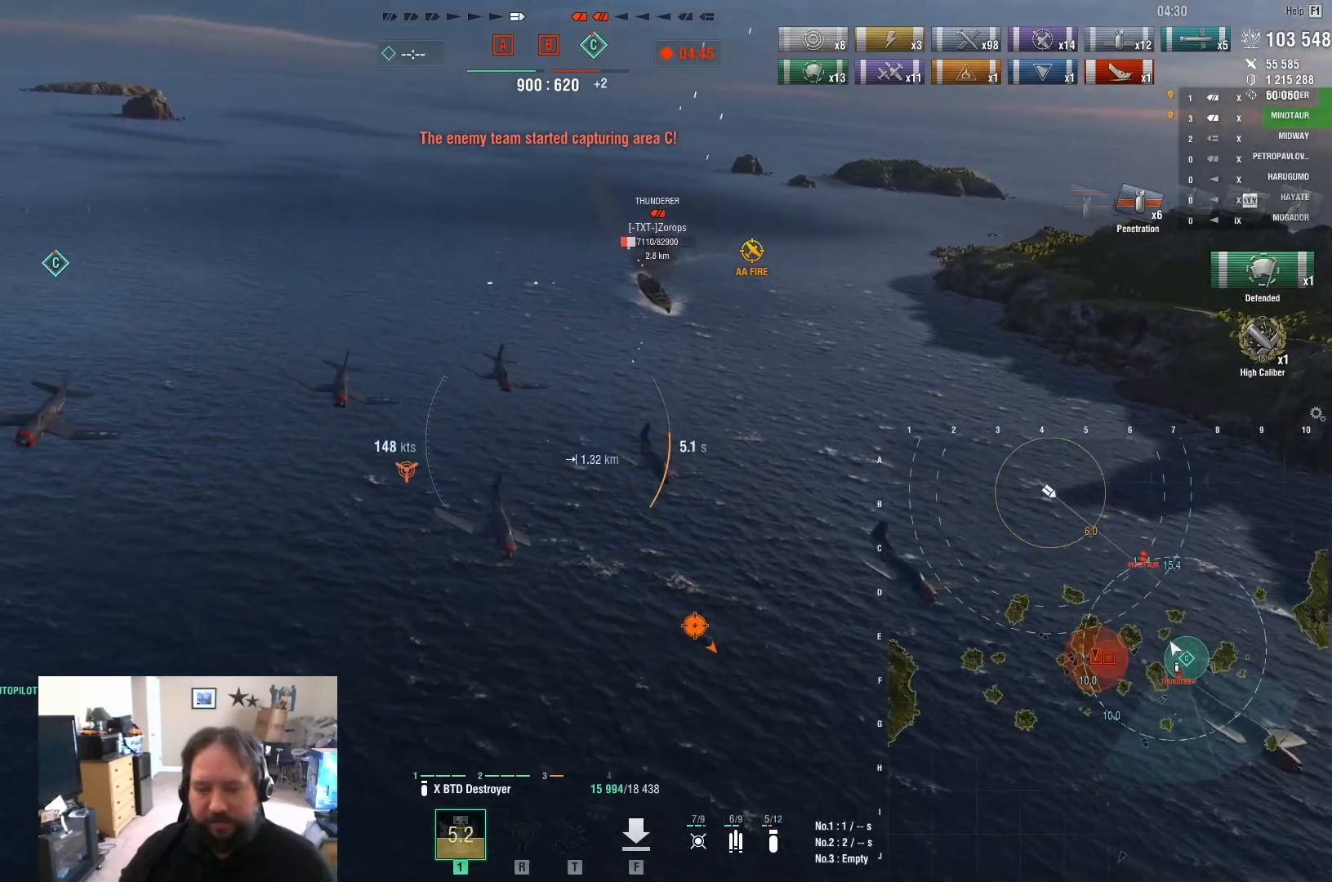
{"keys": ["a"], "mouse": [], "mouse_move": "still", "events": [[200, "s", "up"]]}
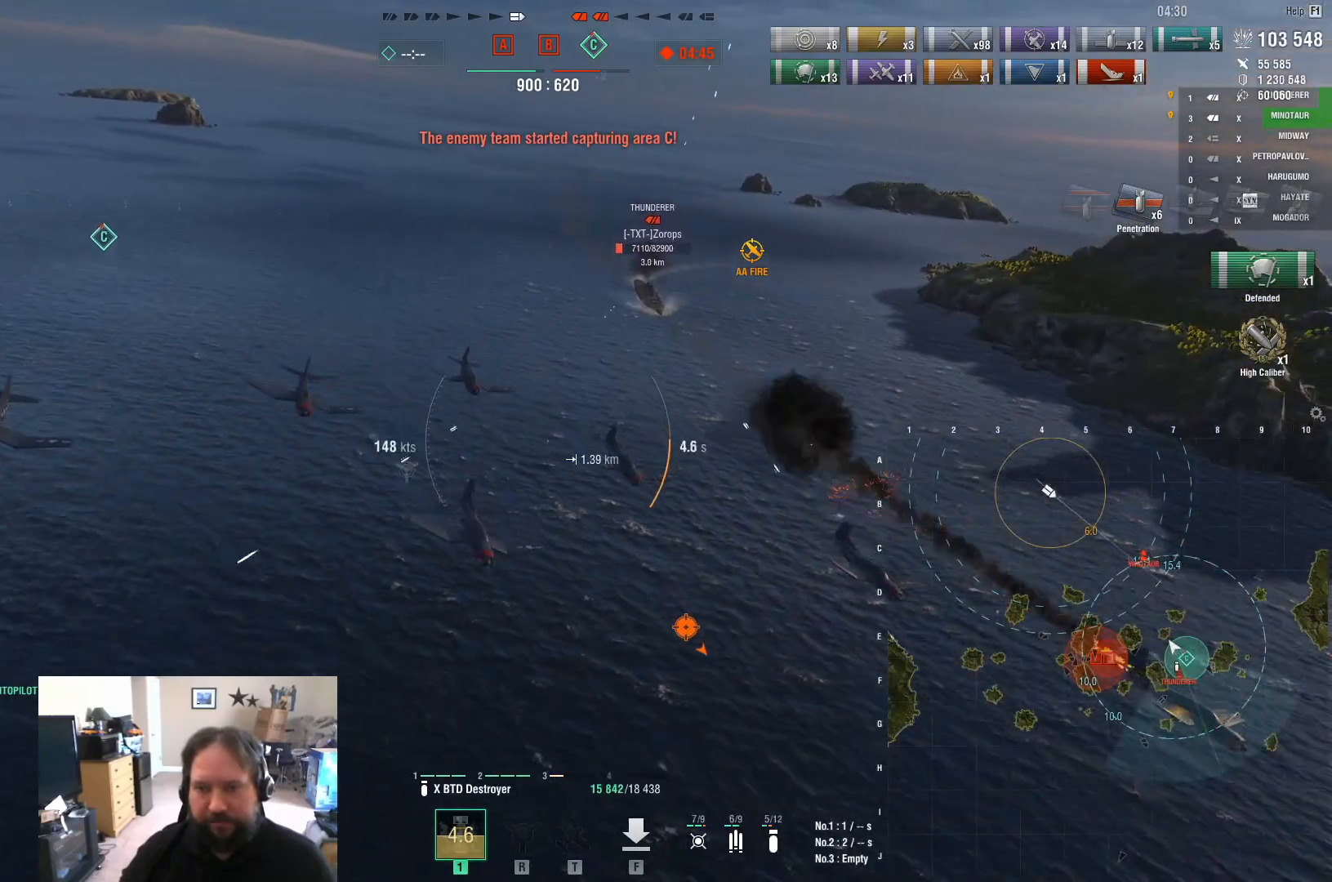
{"keys": ["a", "s"], "mouse": [], "mouse_move": "still", "events": [[300, "s", "down"]]}
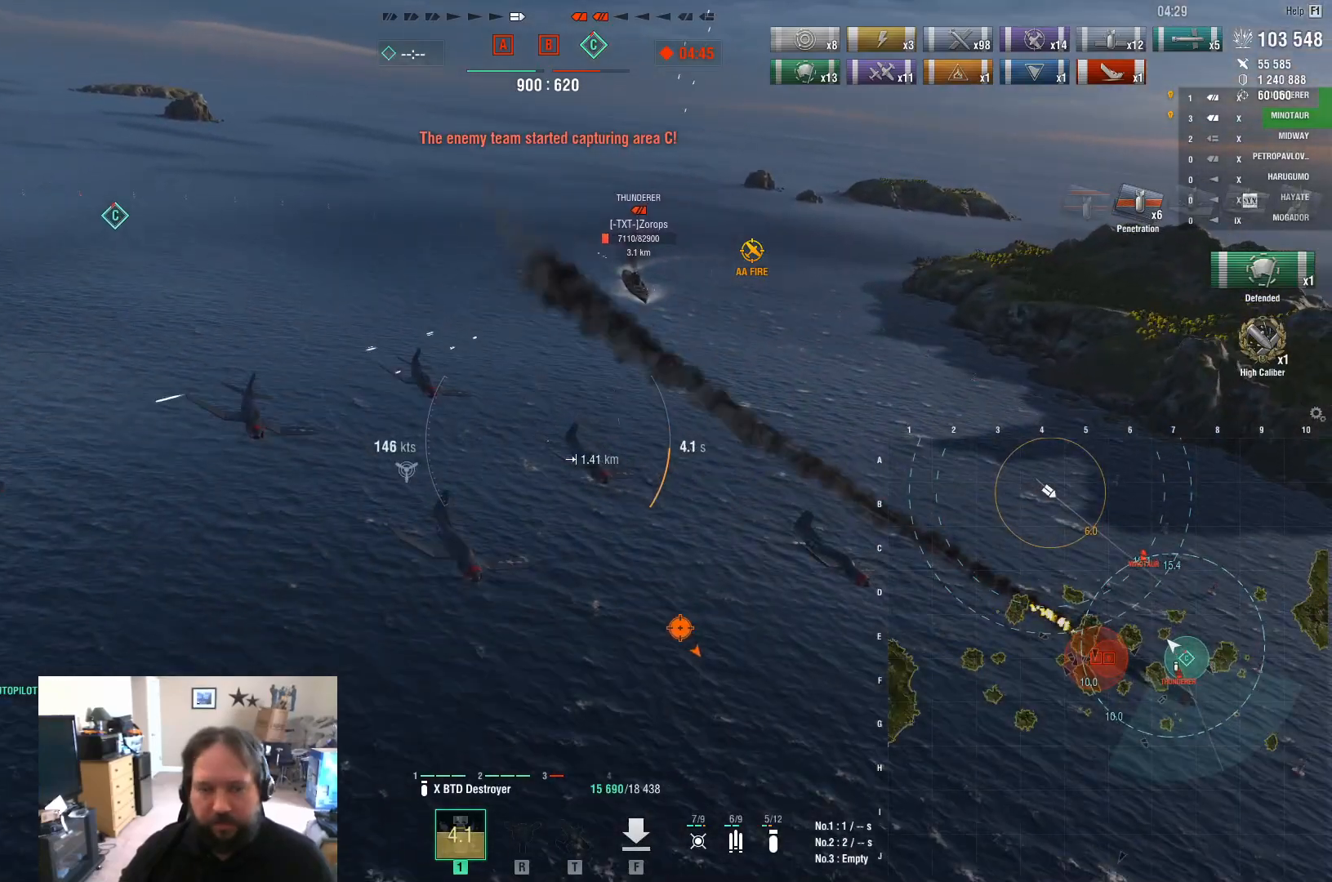
{"keys": ["a", "s"], "mouse": [], "mouse_move": "still", "events": []}
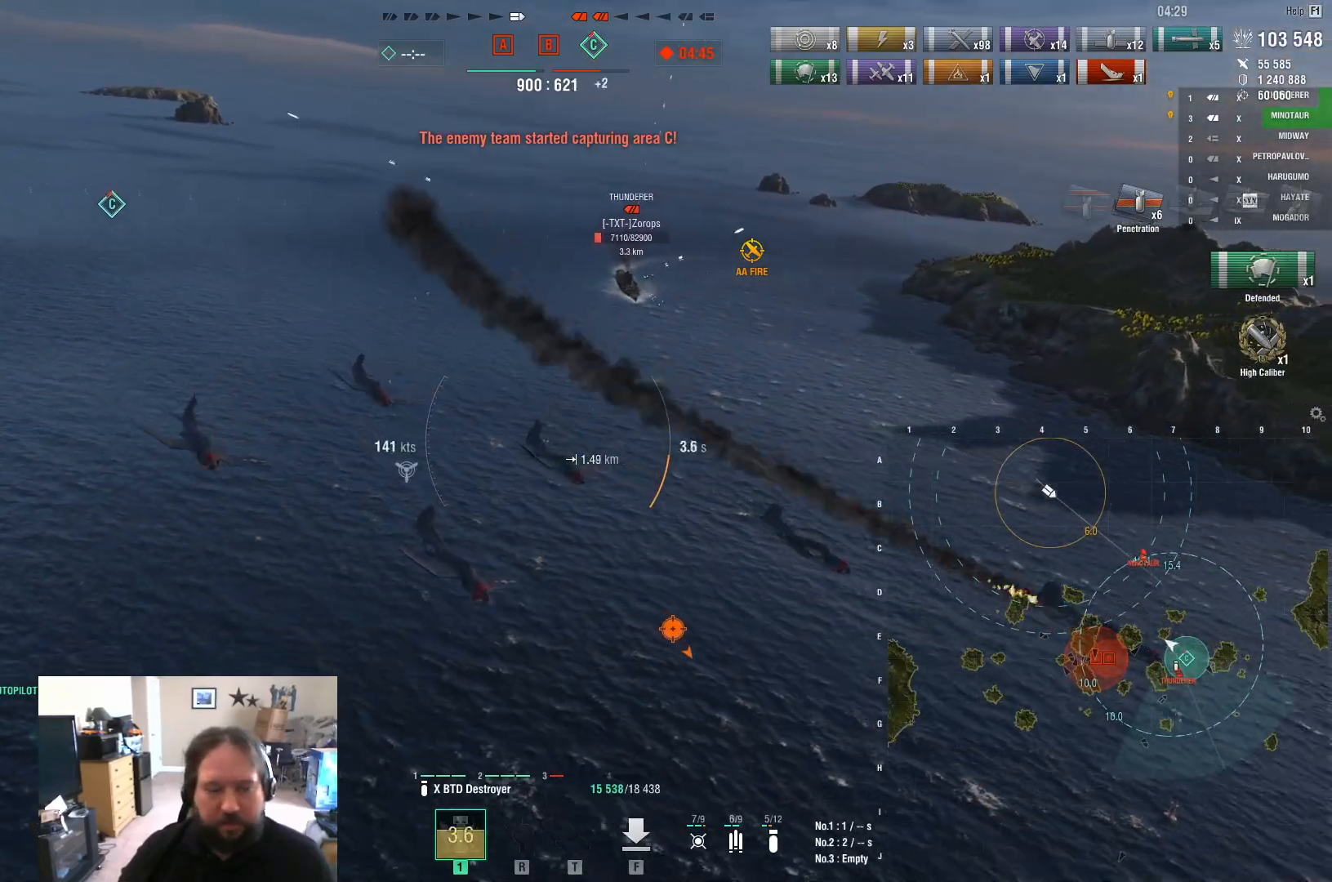
{"keys": ["a"], "mouse": [], "mouse_move": "still", "events": [[350, "s", "up"]]}
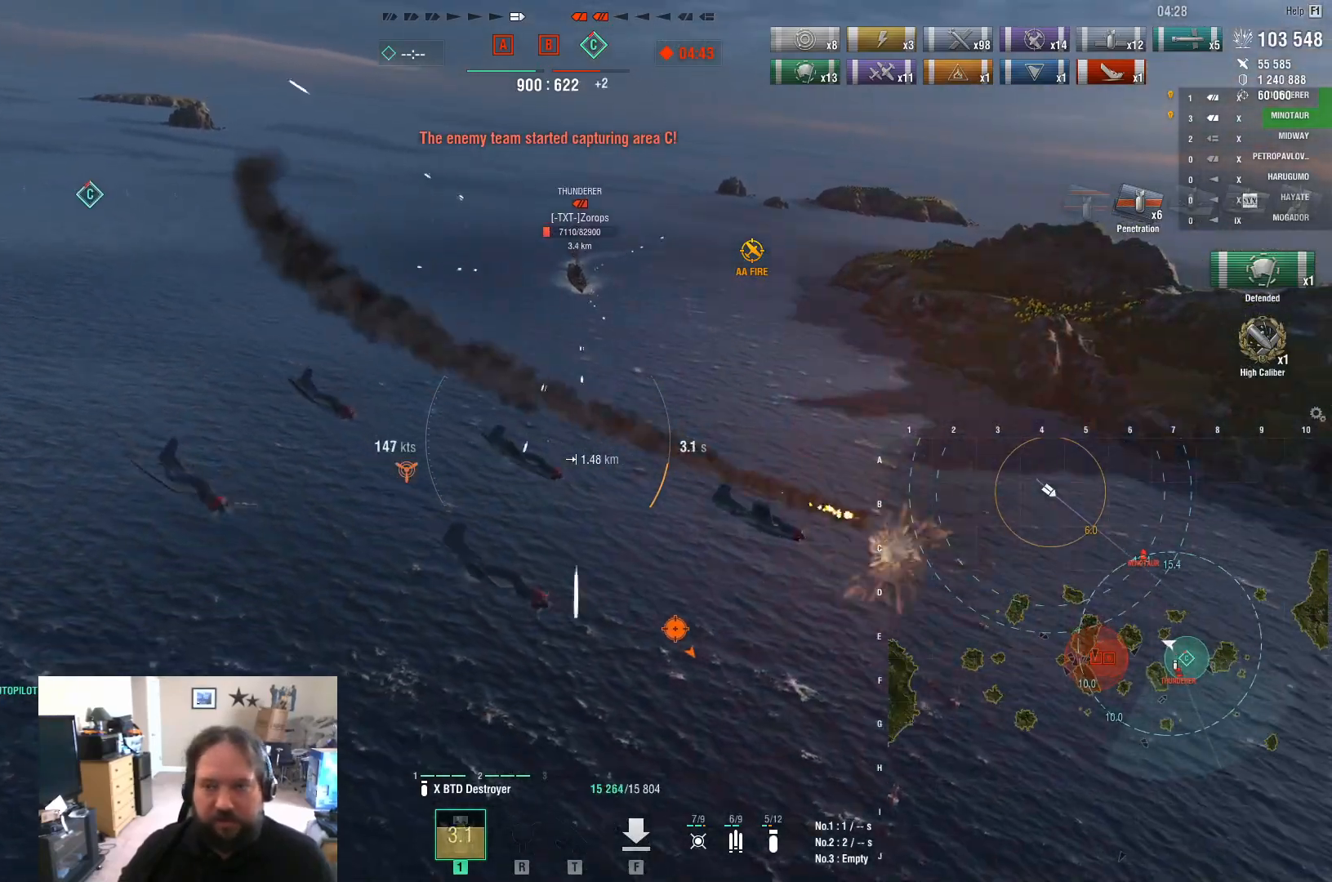
{"keys": ["a", "s"], "mouse": [], "mouse_move": "still", "events": [[283, "s", "down"]]}
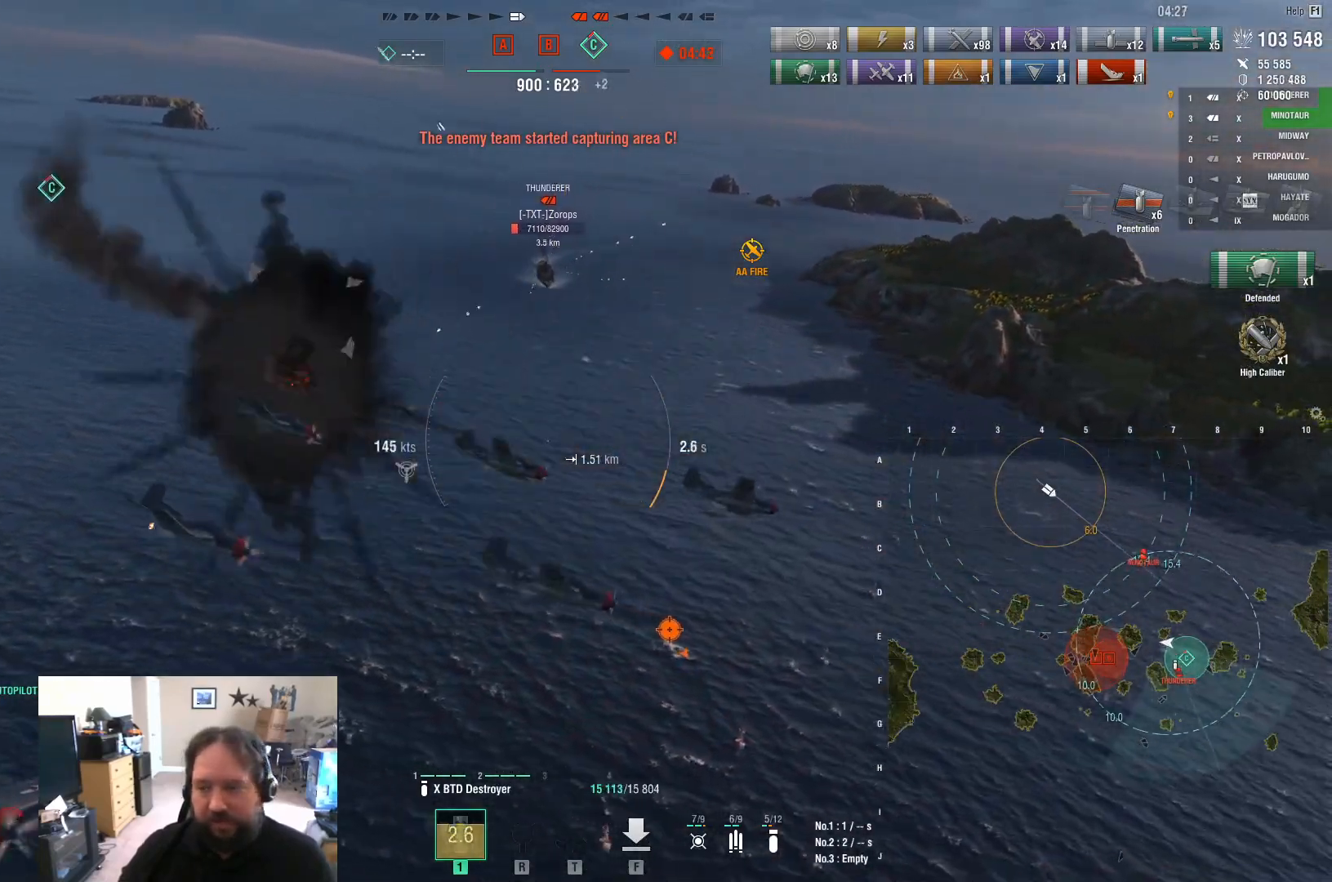
{"keys": ["a", "s"], "mouse": [], "mouse_move": "still", "events": []}
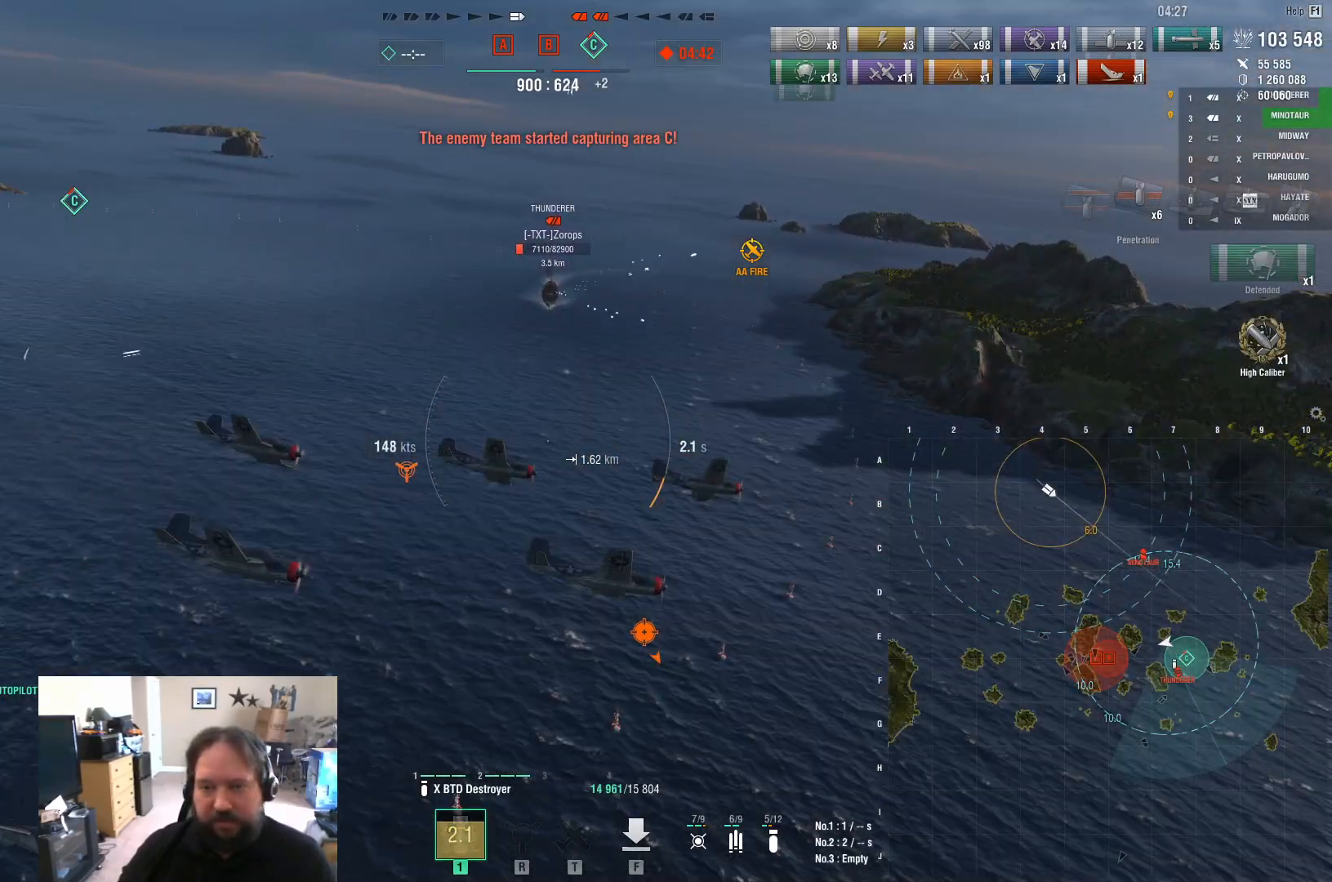
{"keys": ["a"], "mouse": [], "mouse_move": "still", "events": [[200, "s", "up"]]}
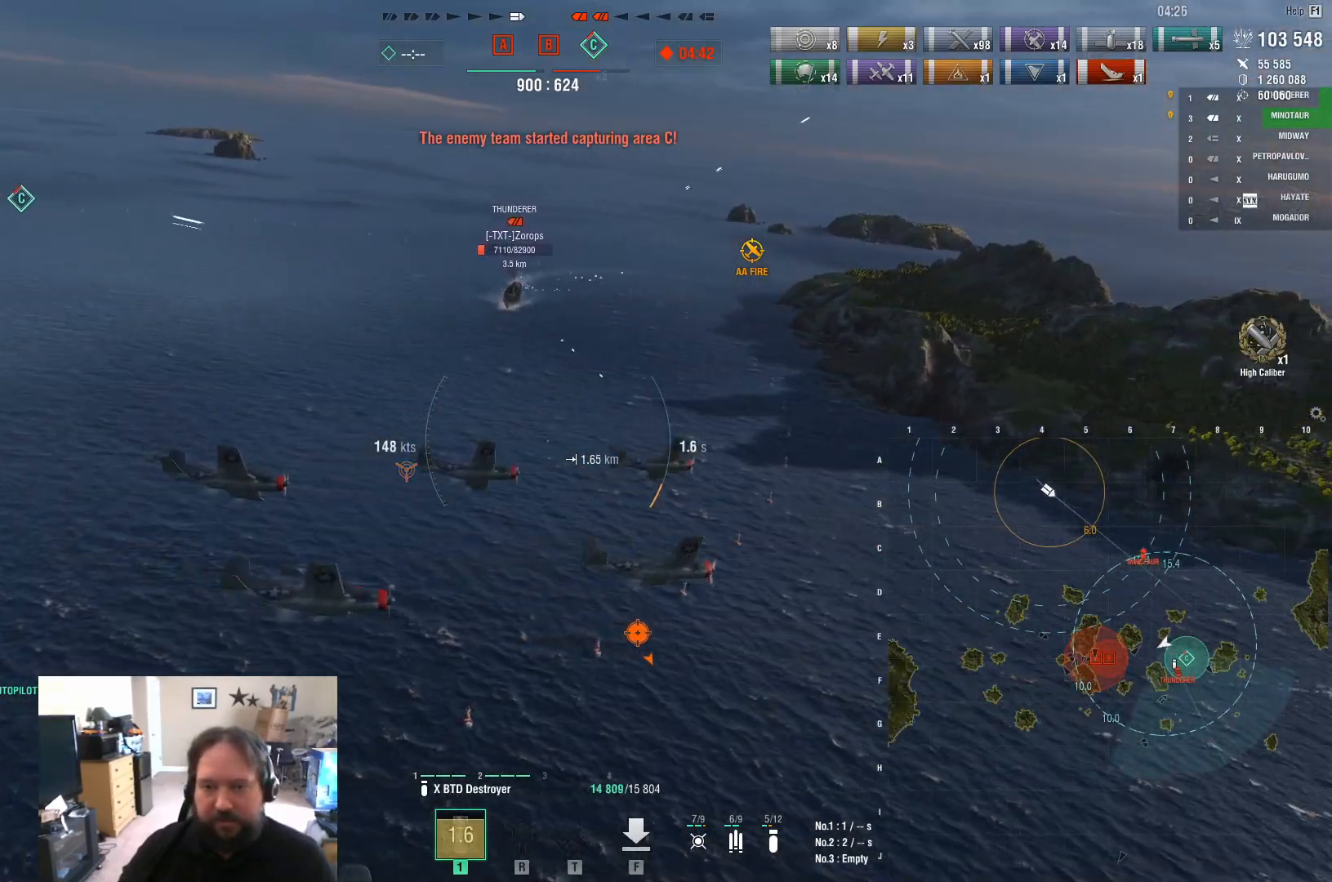
{"keys": ["a", "s"], "mouse": [], "mouse_move": "still", "events": [[250, "s", "down"]]}
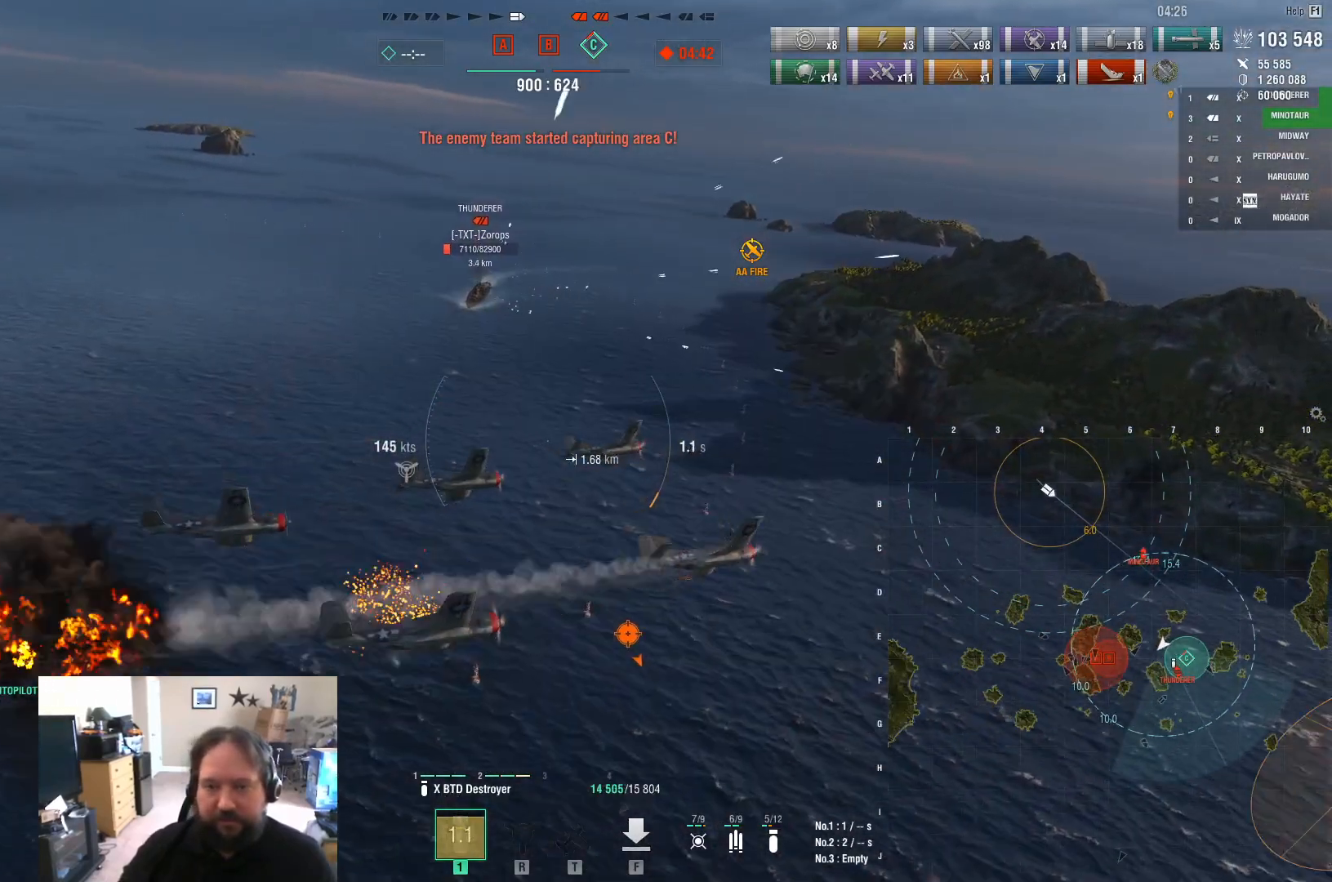
{"keys": ["a"], "mouse": [], "mouse_move": "still", "events": [[150, "s", "up"]]}
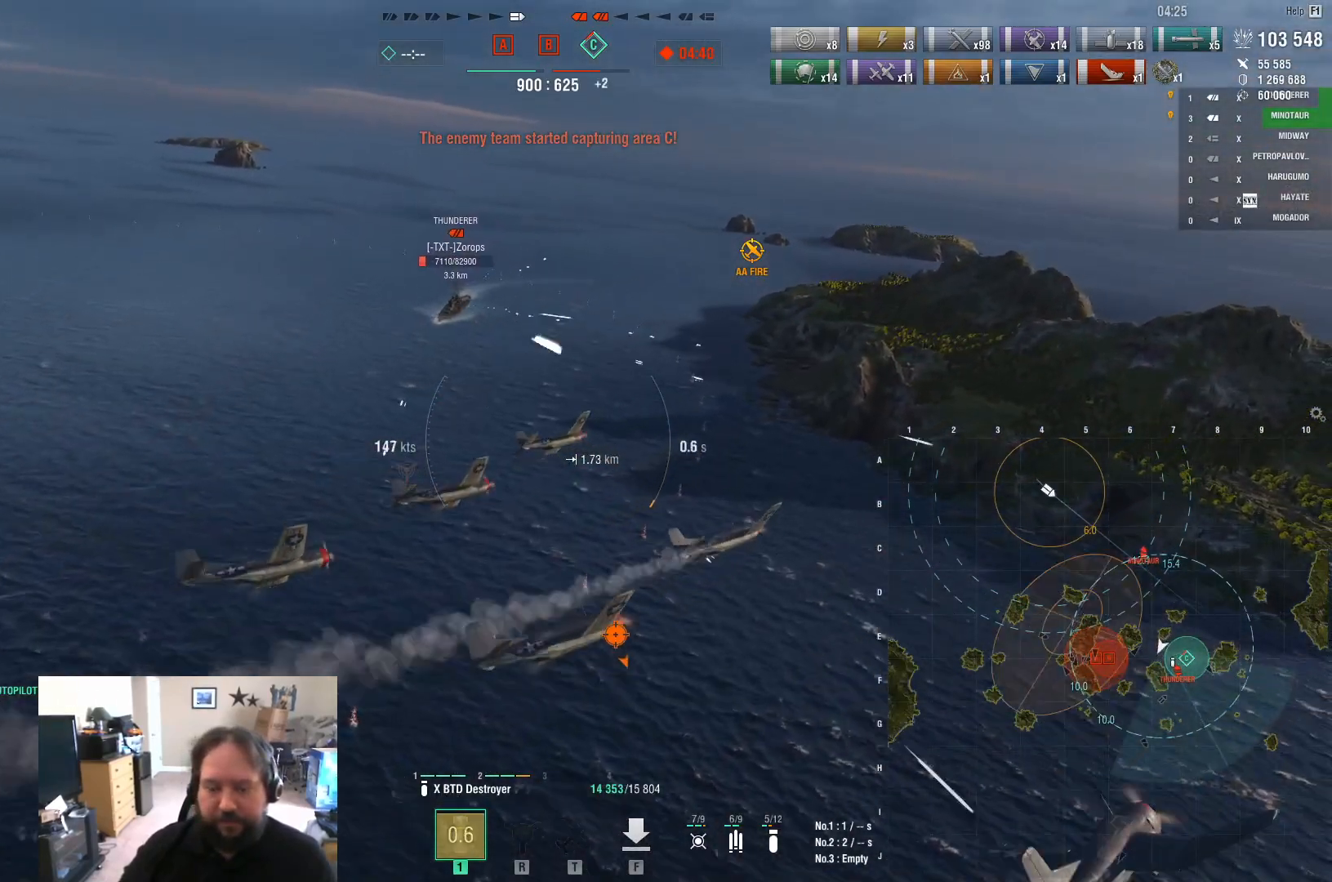
{"keys": ["a"], "mouse": [], "mouse_move": "still", "events": []}
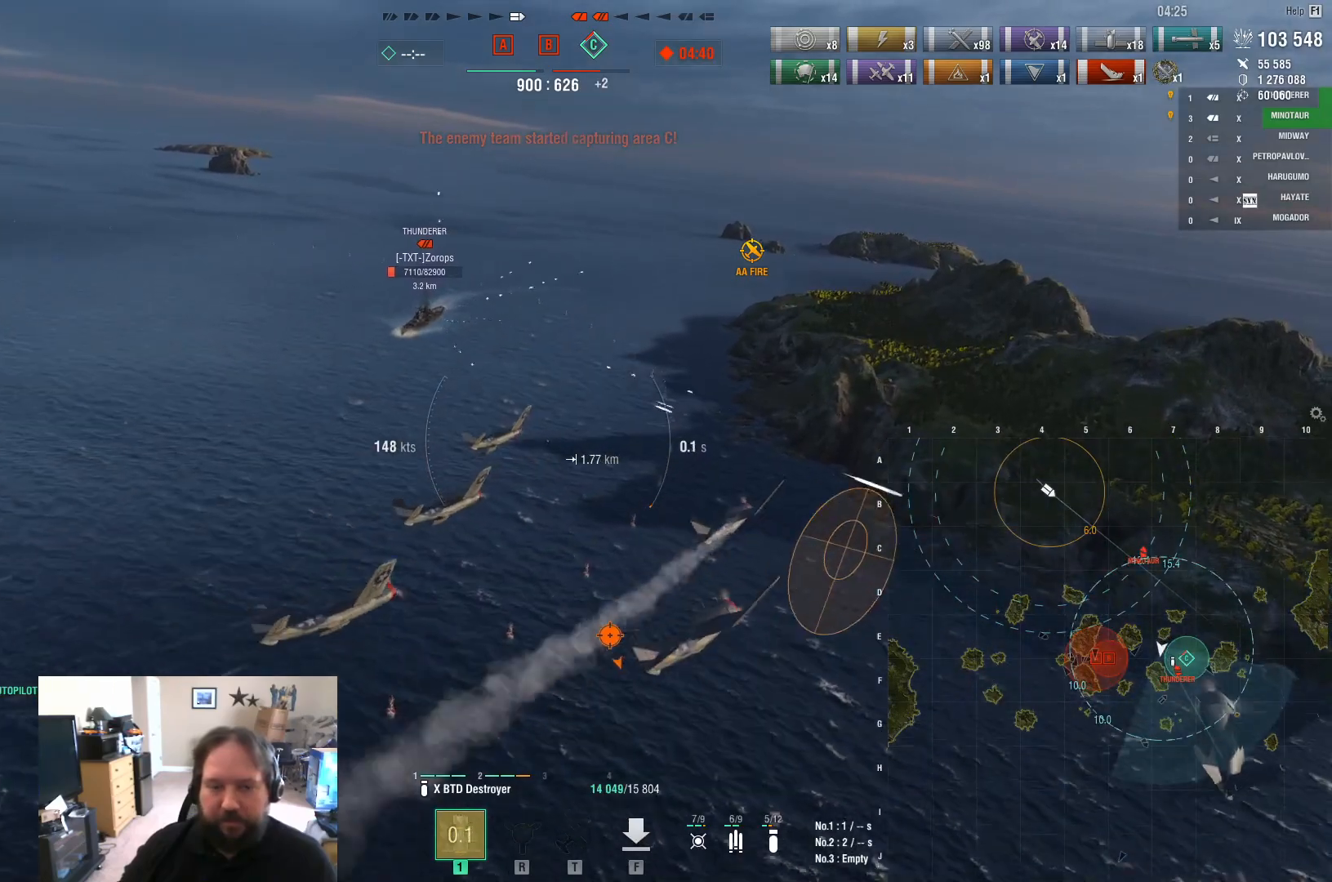
{"keys": ["a"], "mouse": [], "mouse_move": "still", "events": []}
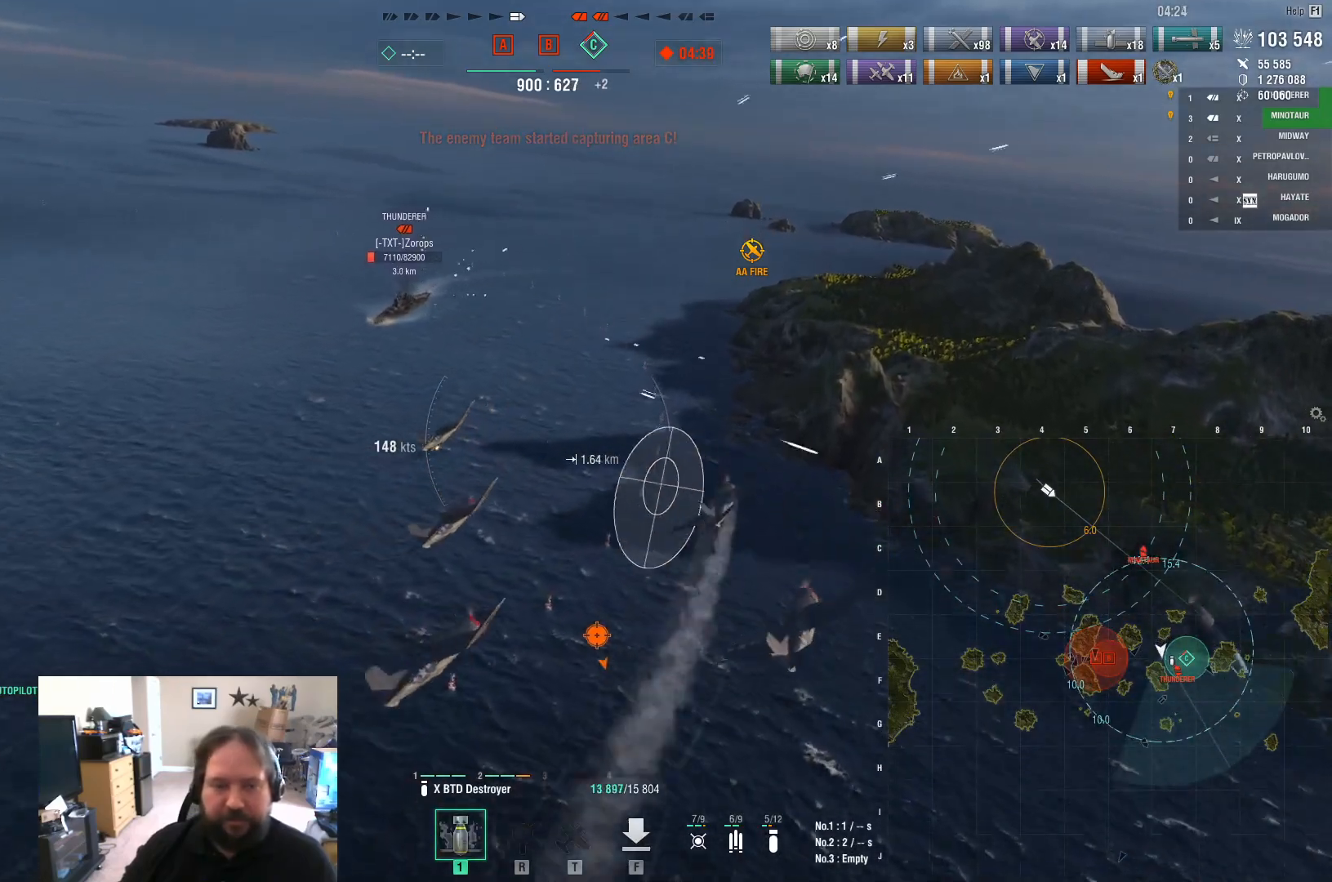
{"keys": ["a"], "mouse": [], "mouse_move": "still", "events": []}
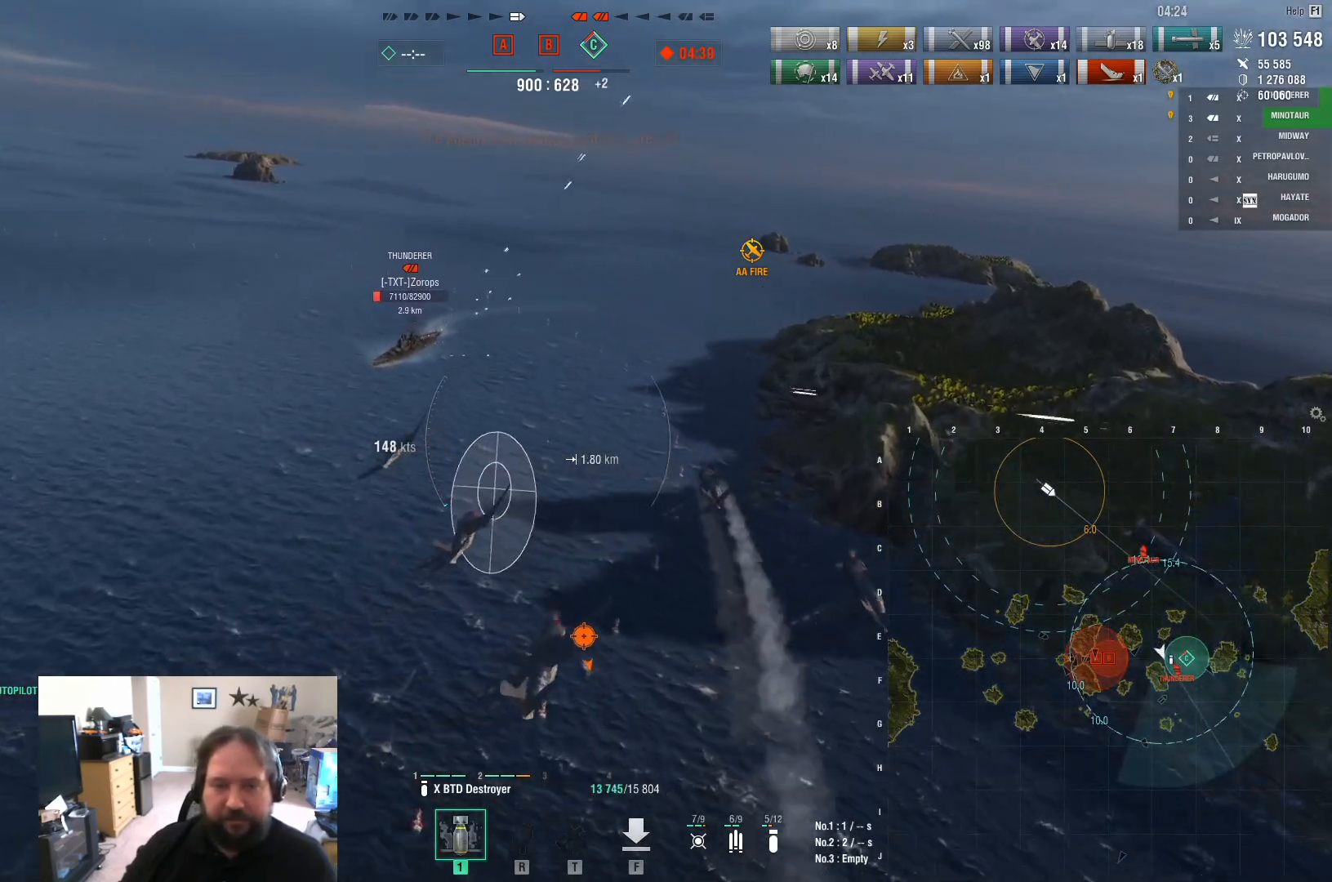
{"keys": ["a", "w"], "mouse": [], "mouse_move": "left", "events": [[417, "w", "down"]]}
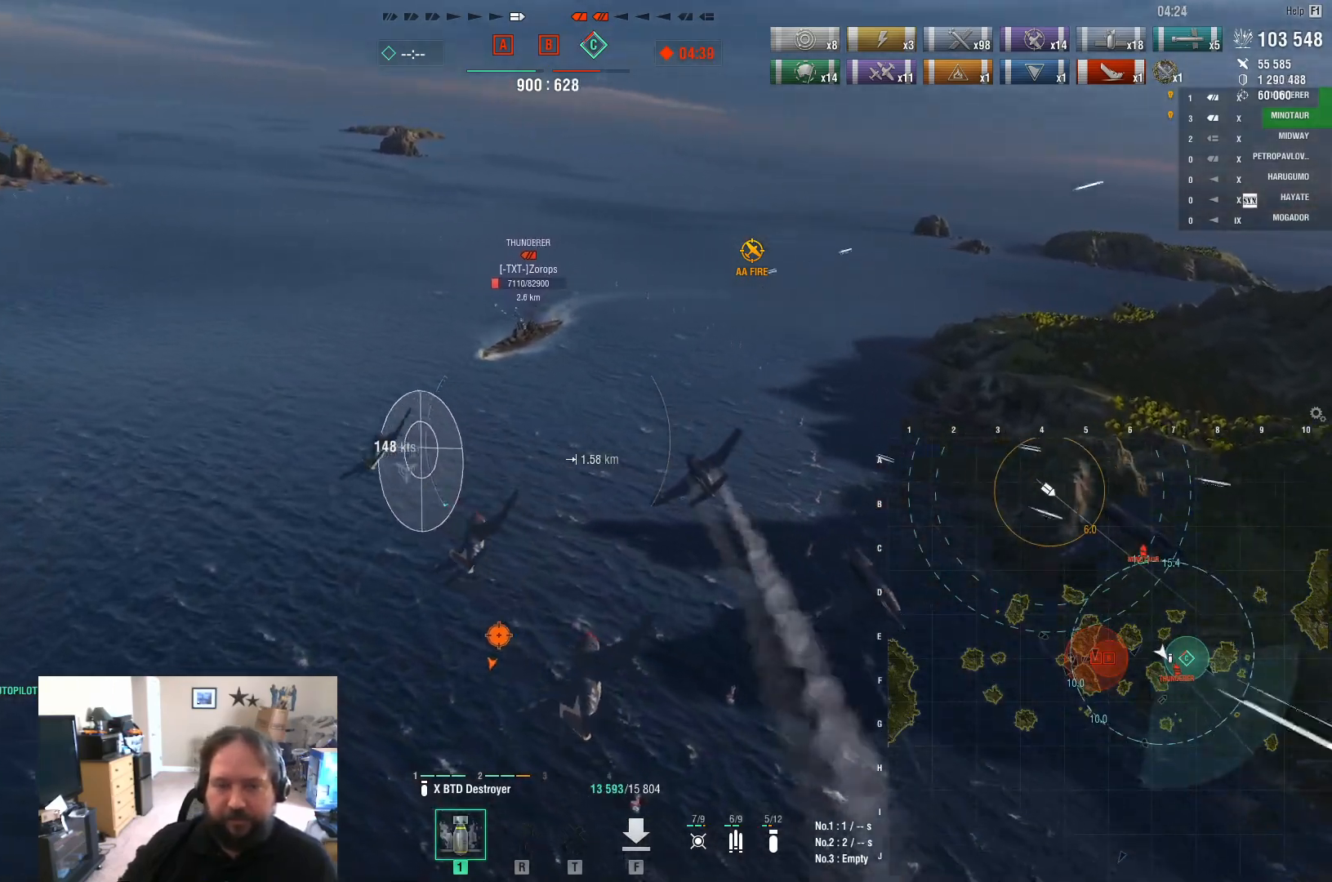
{"keys": ["a", "w"], "mouse": [], "mouse_move": "still", "events": [[200, "a", "up"], [383, "a", "down"]]}
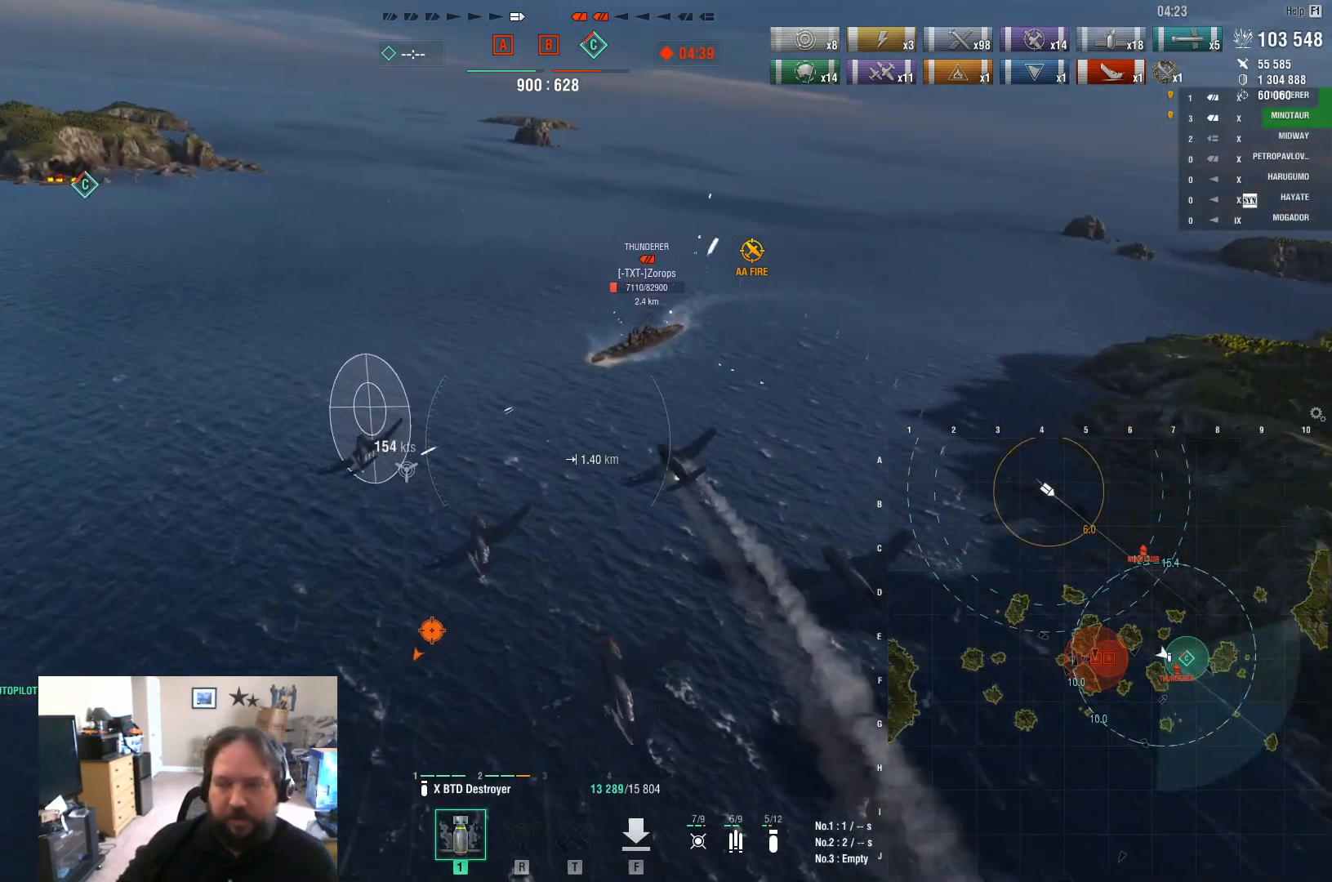
{"keys": ["d", "w"], "mouse": [], "mouse_move": "still", "events": [[67, "a", "up"], [450, "d", "down"]]}
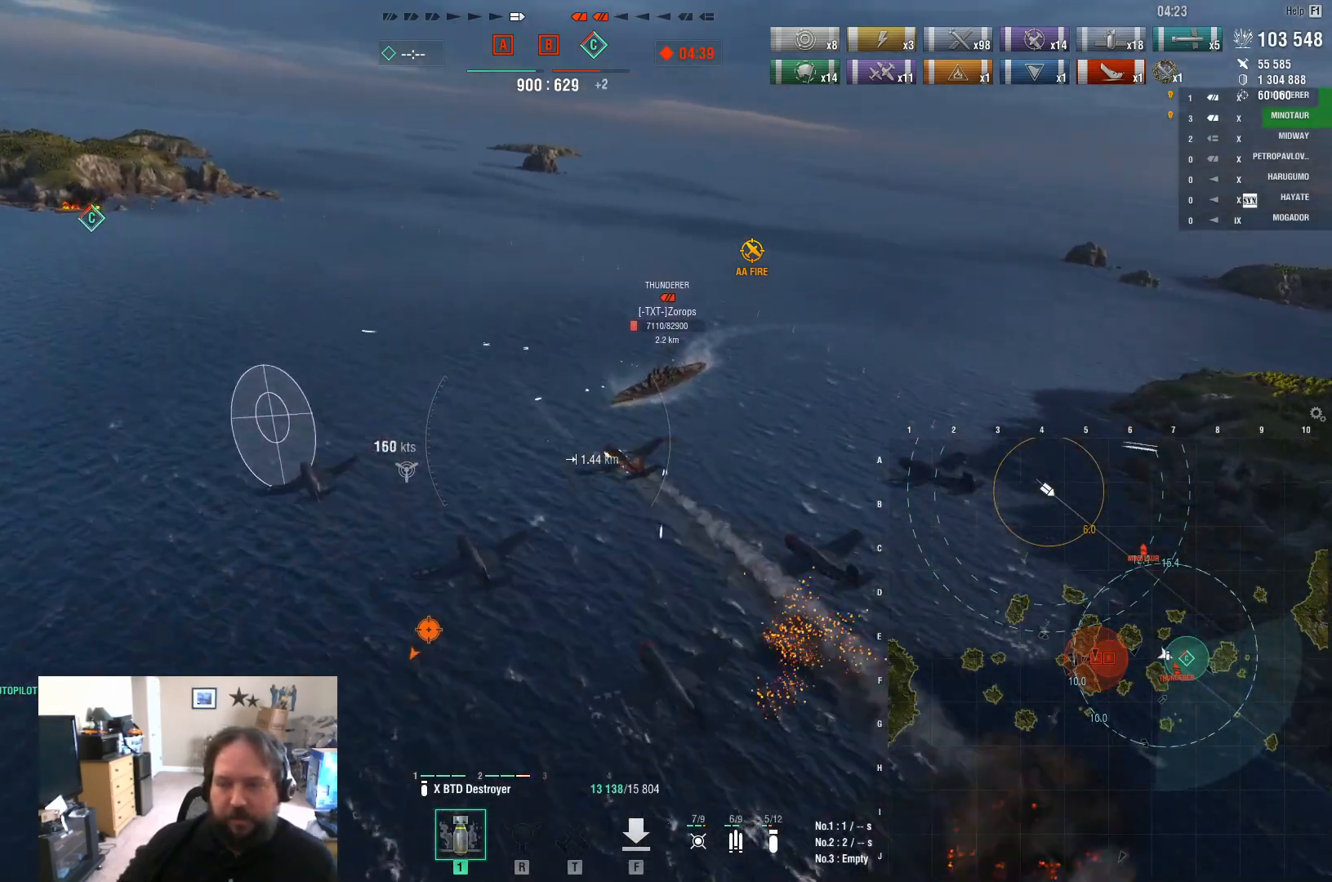
{"keys": ["d"], "mouse": [], "mouse_move": "still", "events": [[33, "w", "up"], [367, "mouse_left", "down"], [500, "mouse_left", "up"]]}
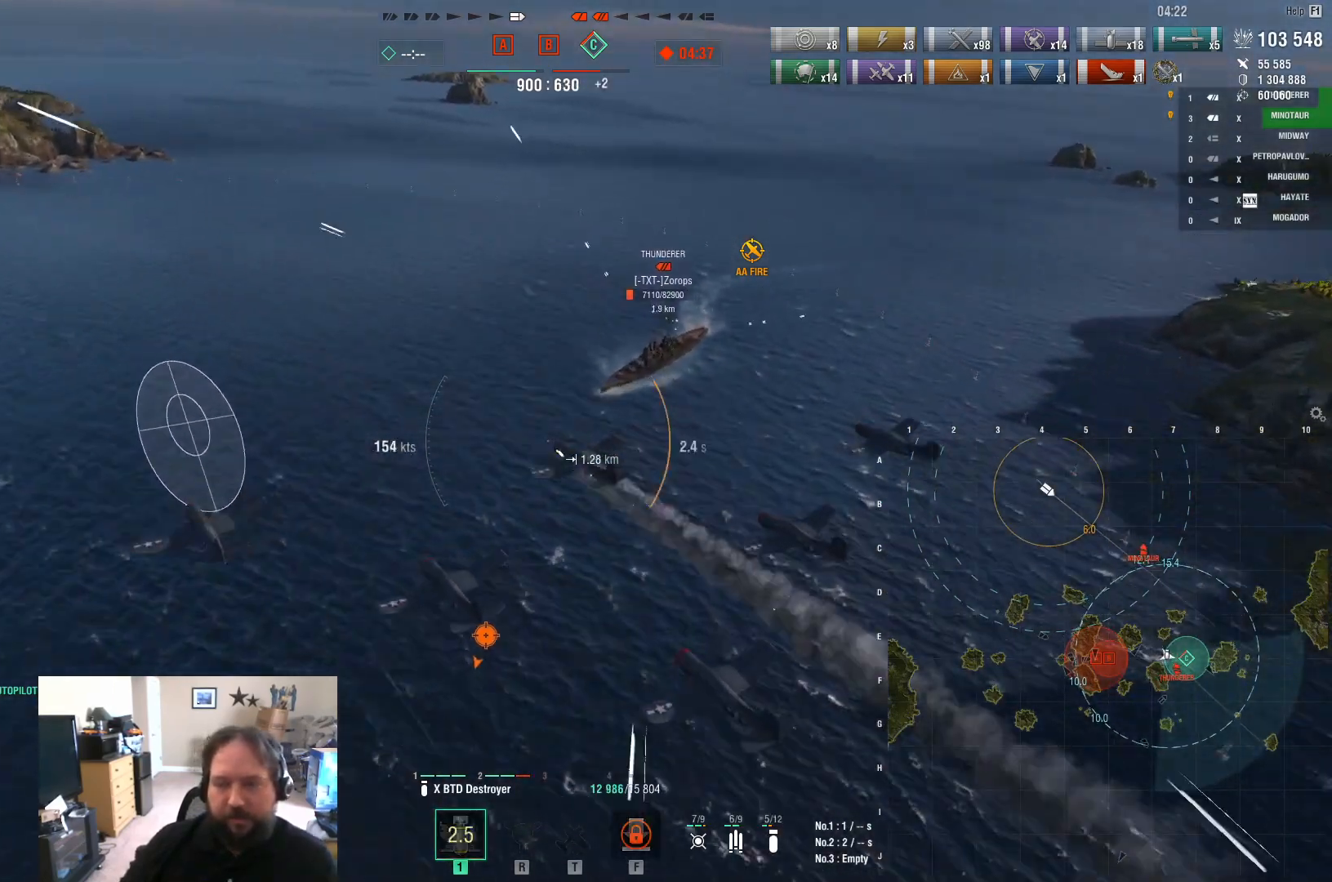
{"keys": [], "mouse": [], "mouse_move": "still", "events": [[100, "d", "up"]]}
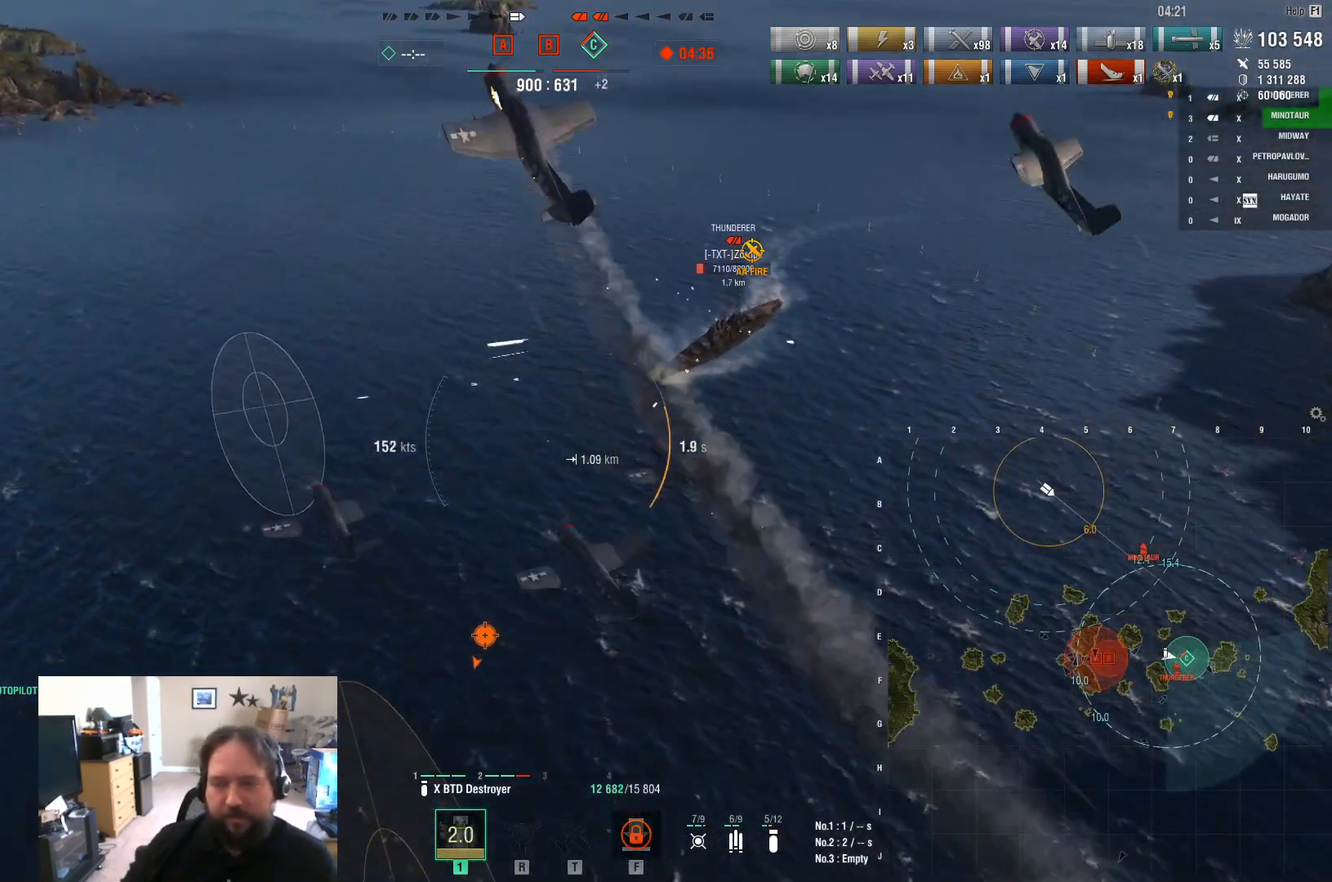
{"keys": [], "mouse": [], "mouse_move": "still", "events": []}
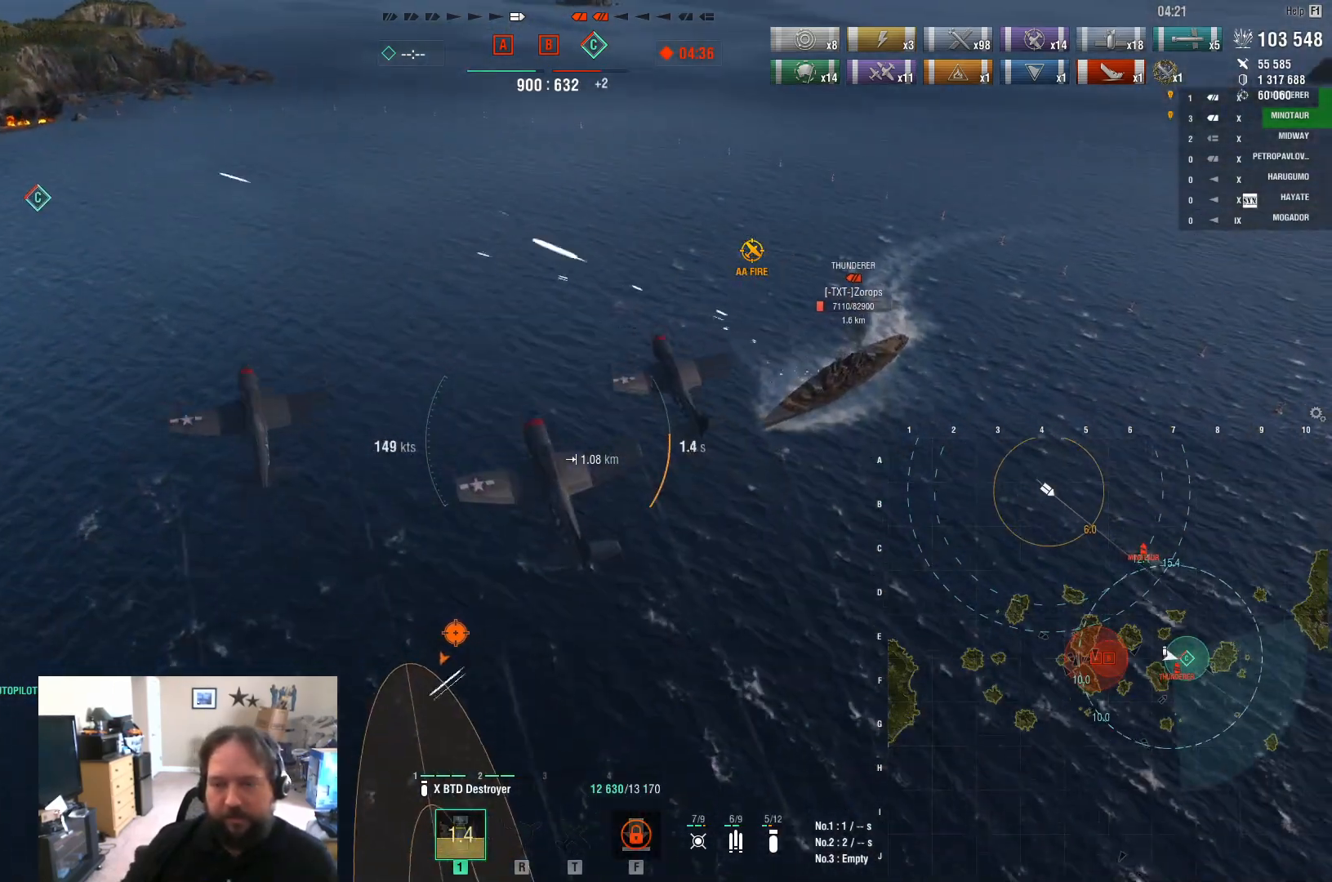
{"keys": [], "mouse": [], "mouse_move": "still", "events": []}